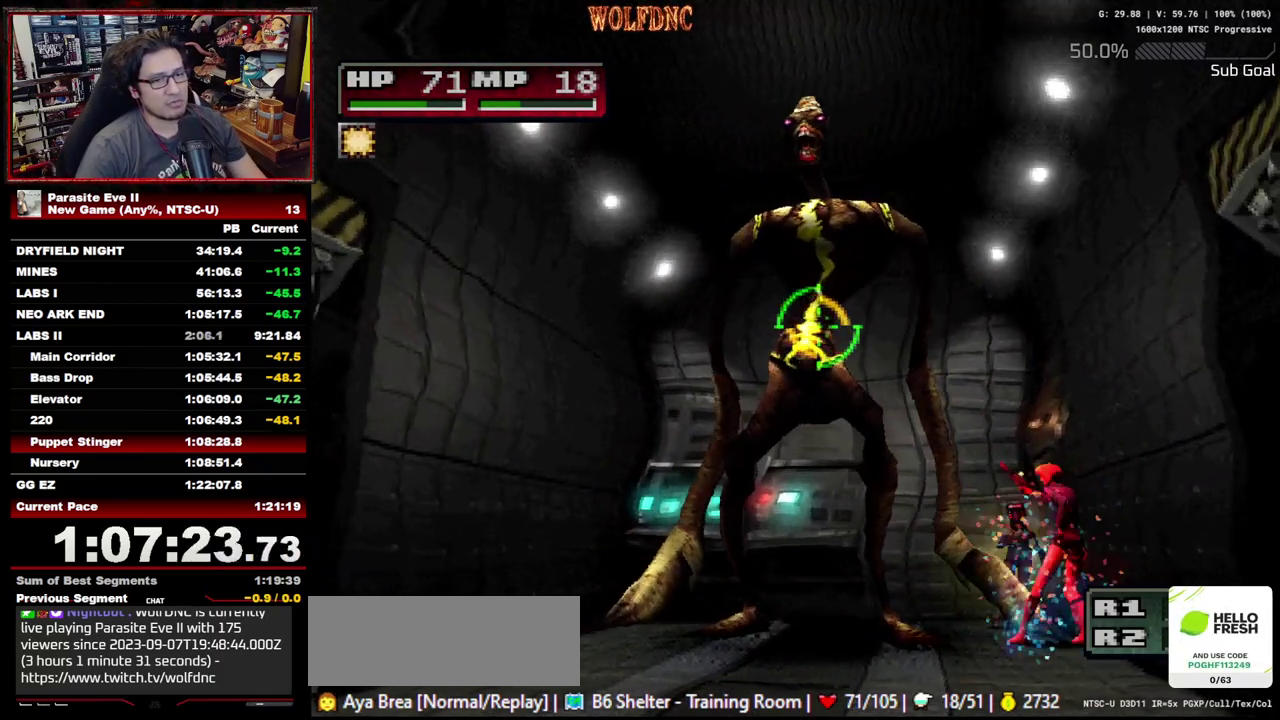
Gameplay with a controller (PlayStation layout); each line is a JSON object with the inputs held at the frame after it. "events" lists button and stick changes between this image and that frame as [ms after this image, input, new state], when the widget could be followed in between. Not read: L3 R3.
{"buttons": [], "events": []}
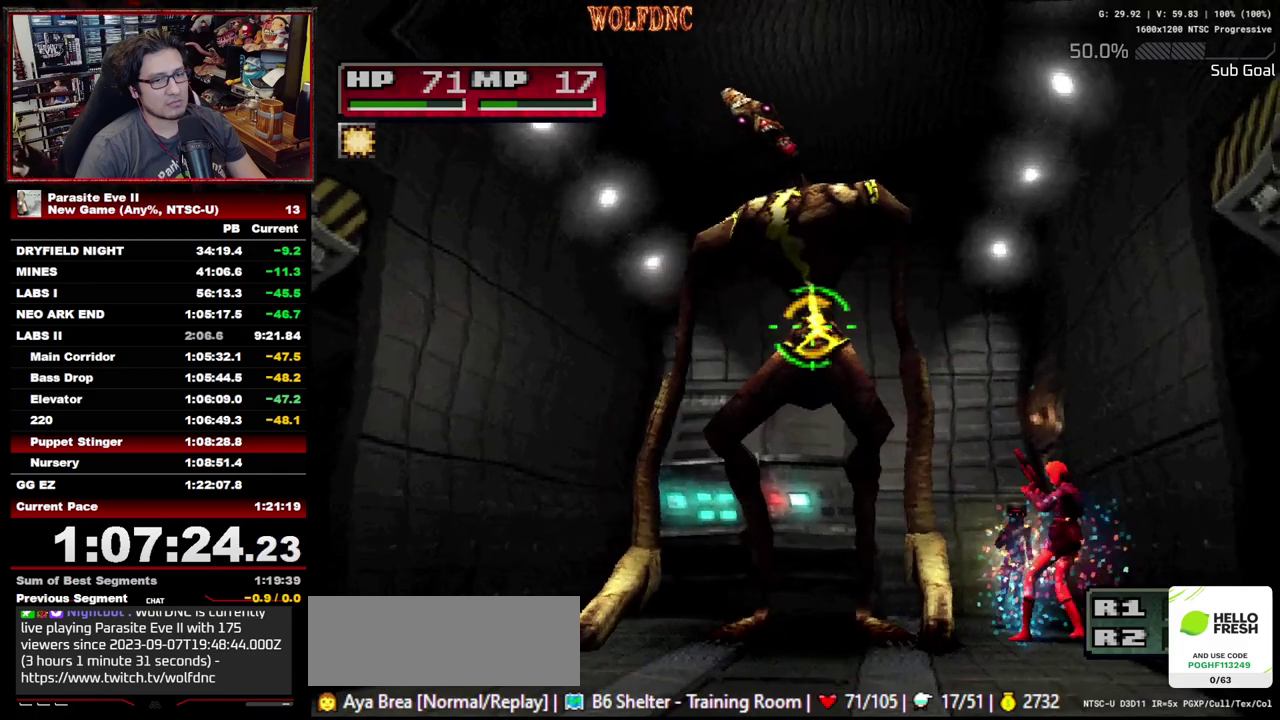
{"buttons": ["CROSS", "TRIANGLE"], "events": [[200, "CROSS", "down"], [200, "TRIANGLE", "down"], [250, "CROSS", "up"], [250, "TRIANGLE", "up"], [350, "CROSS", "down"], [350, "TRIANGLE", "down"]]}
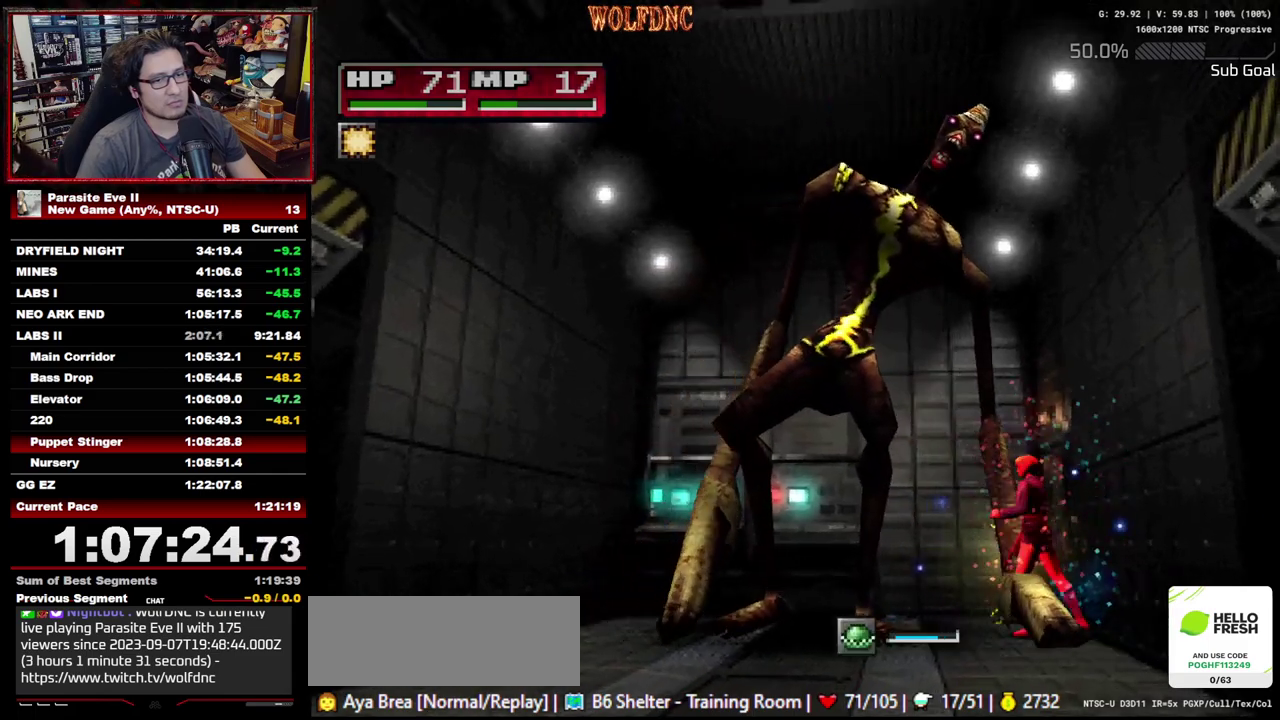
{"buttons": [], "events": [[83, "CROSS", "up"], [83, "TRIANGLE", "up"]]}
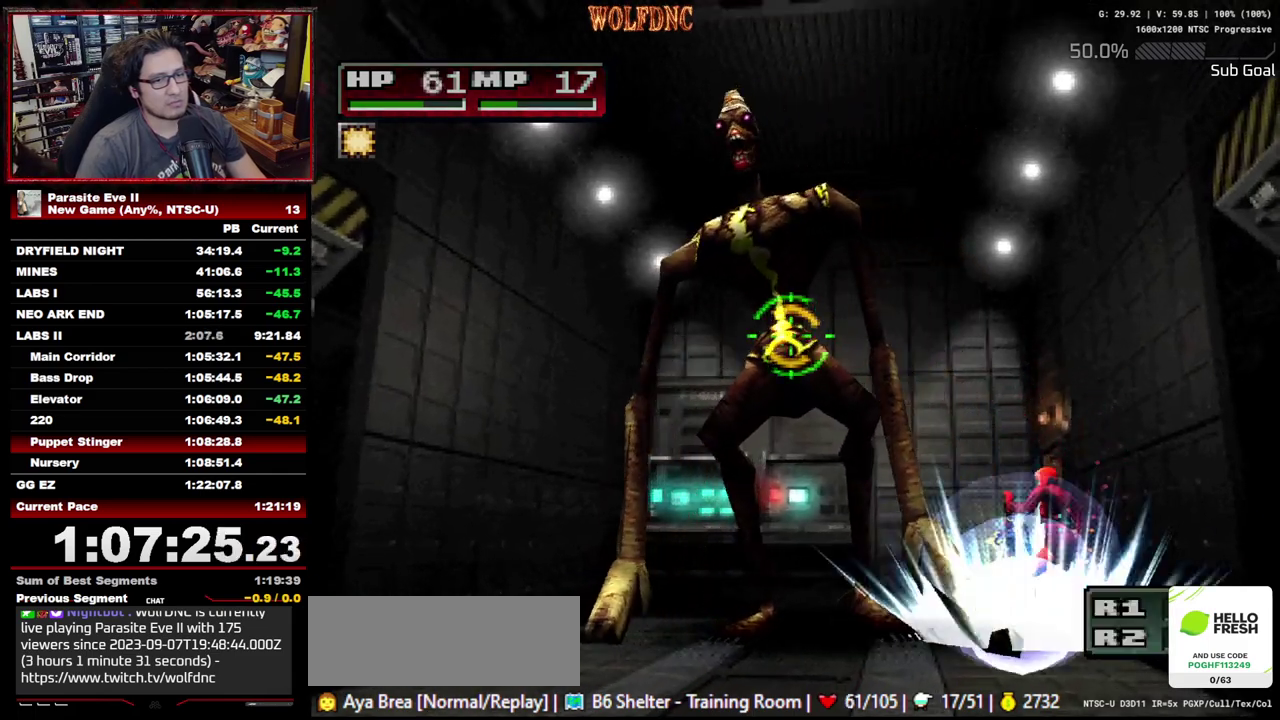
{"buttons": ["R1"], "events": [[133, "R1", "down"]]}
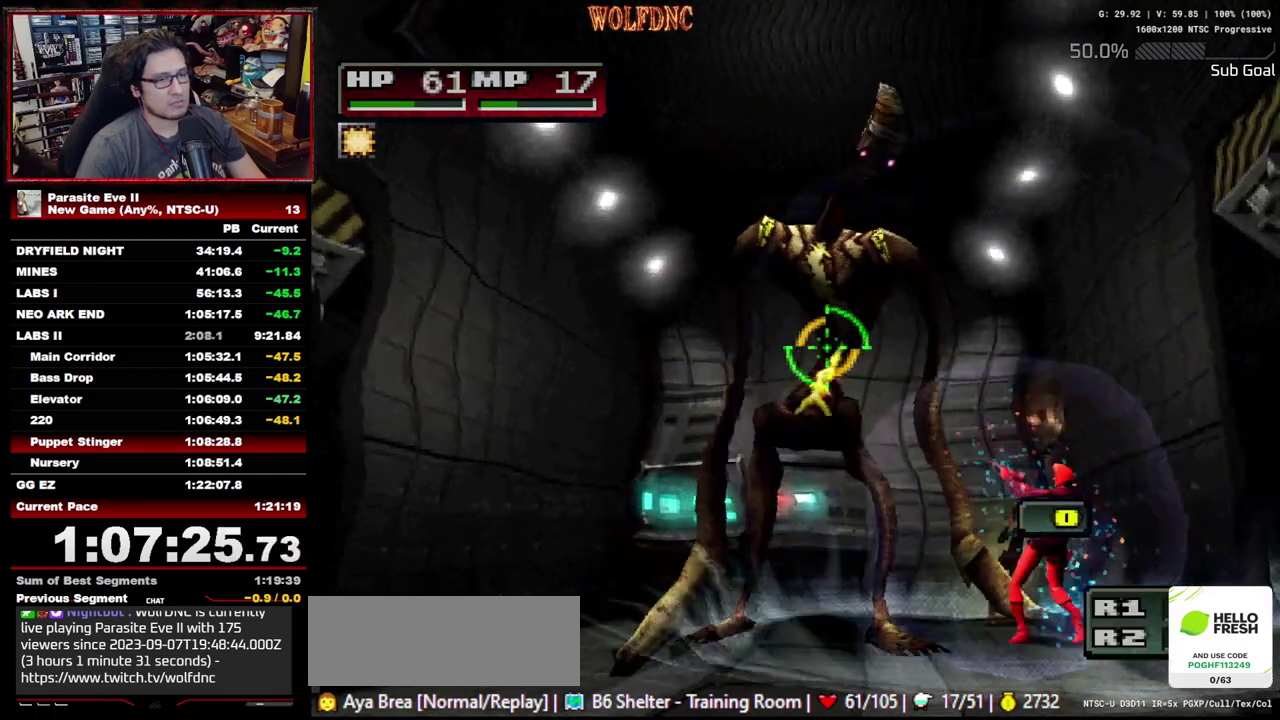
{"buttons": ["R1"], "events": []}
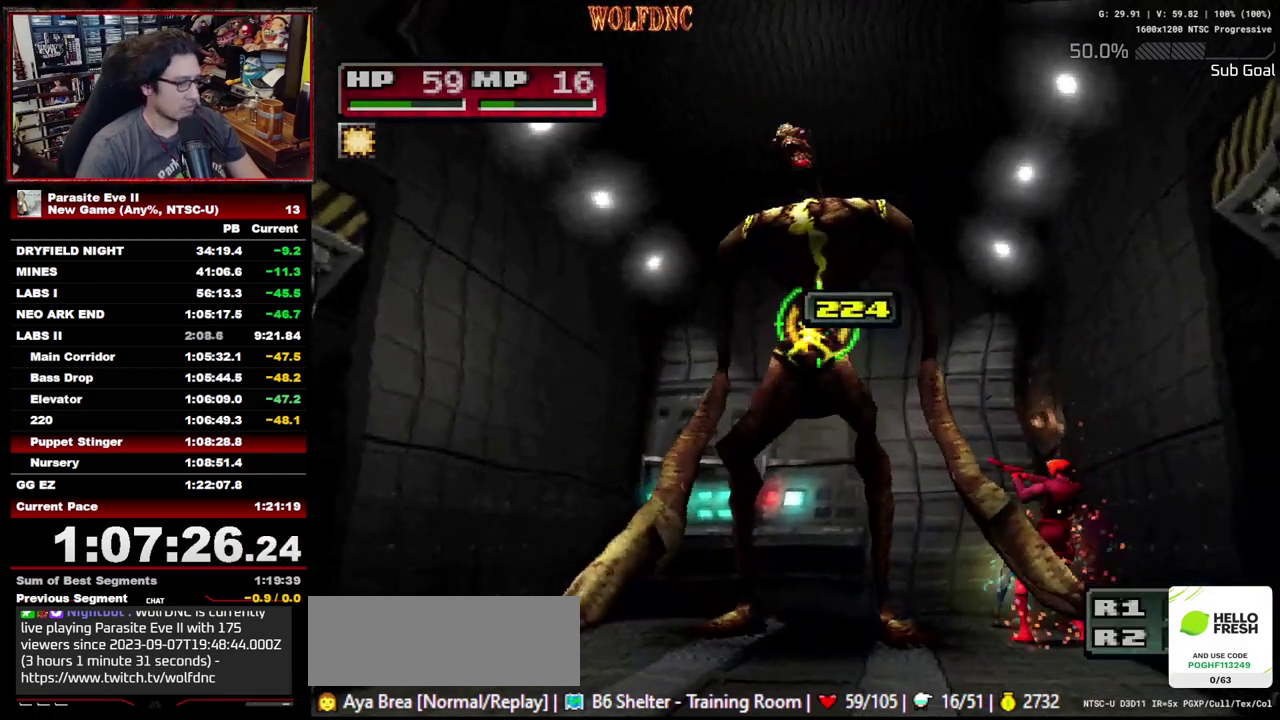
{"buttons": ["R1"], "events": []}
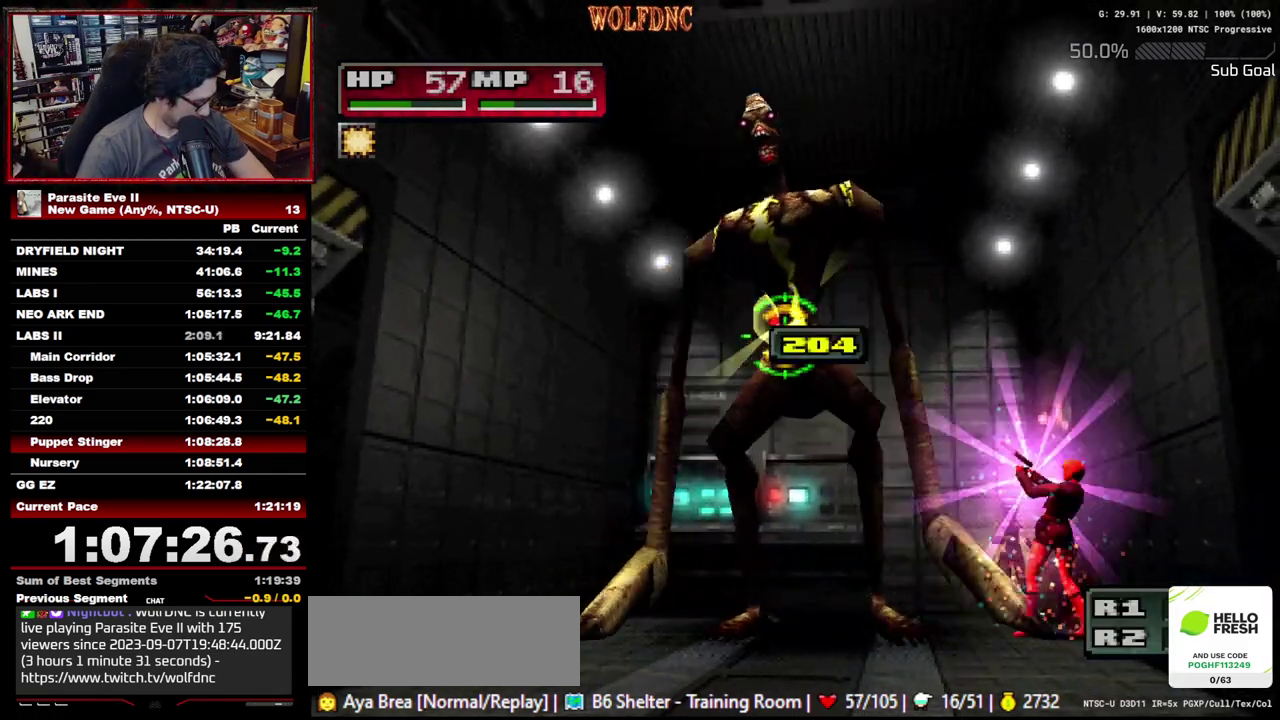
{"buttons": ["R1"], "events": []}
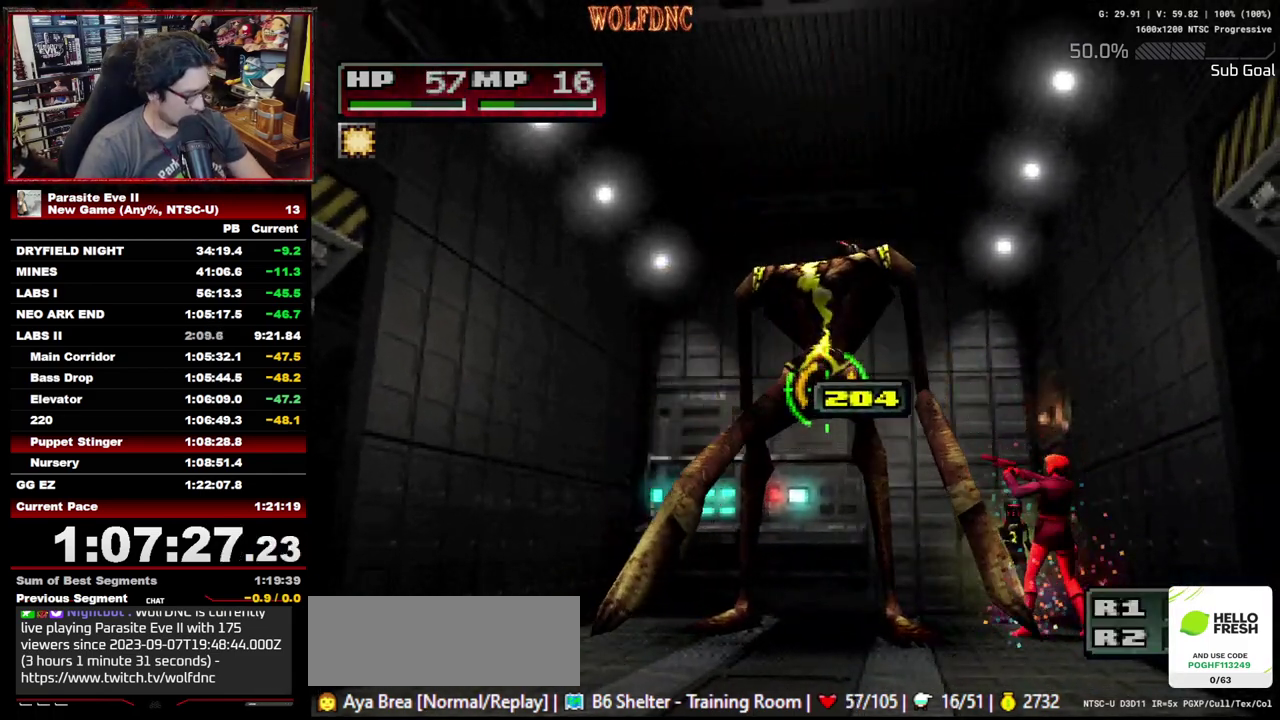
{"buttons": ["R1"], "events": []}
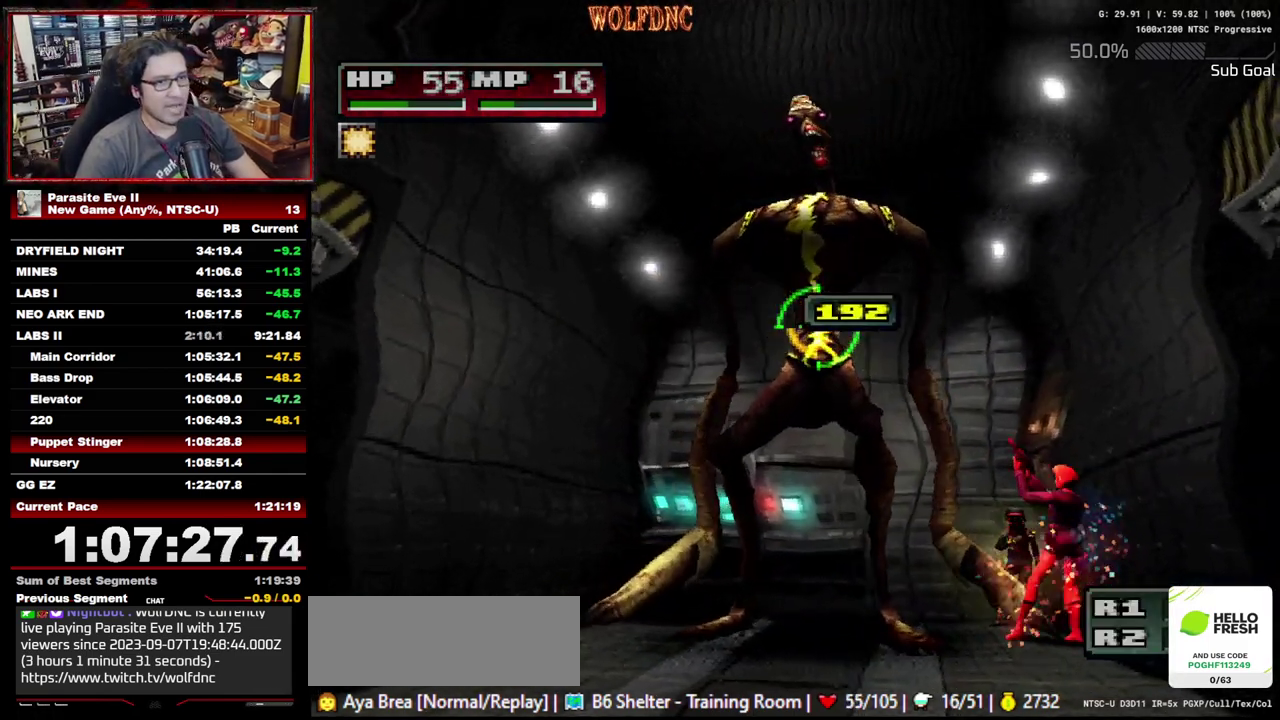
{"buttons": ["R1"], "events": []}
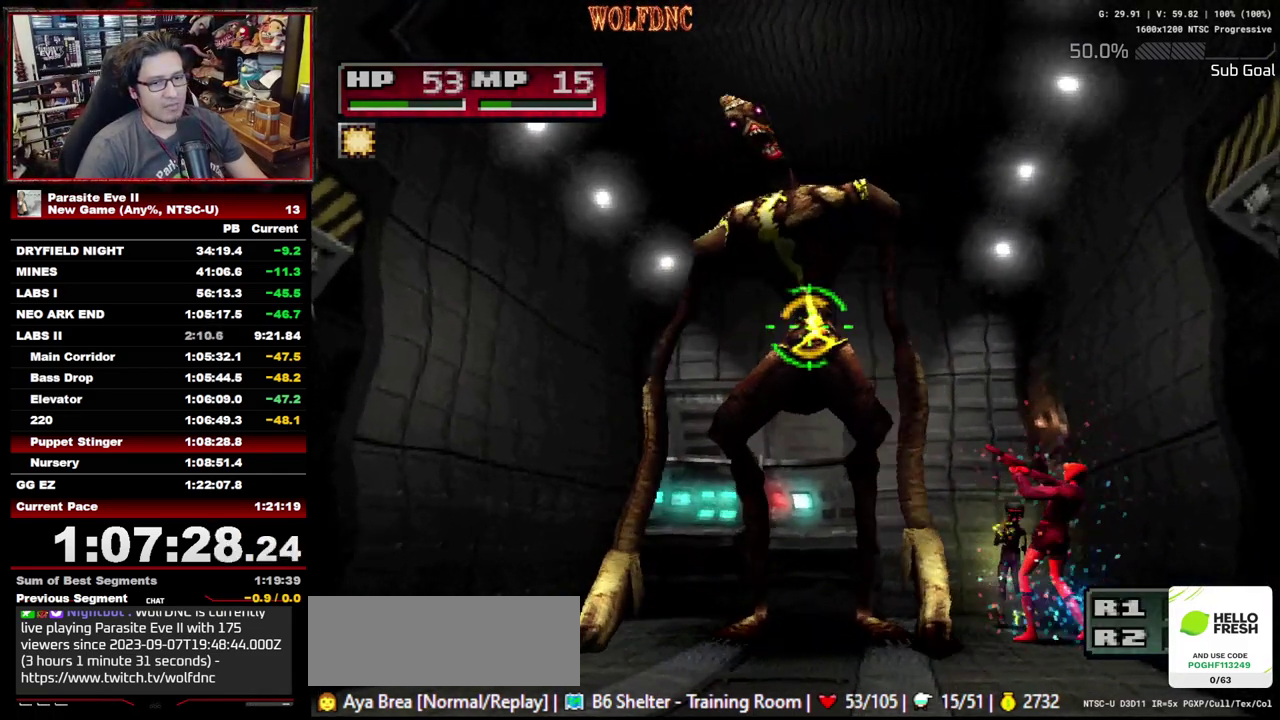
{"buttons": ["R1"], "events": []}
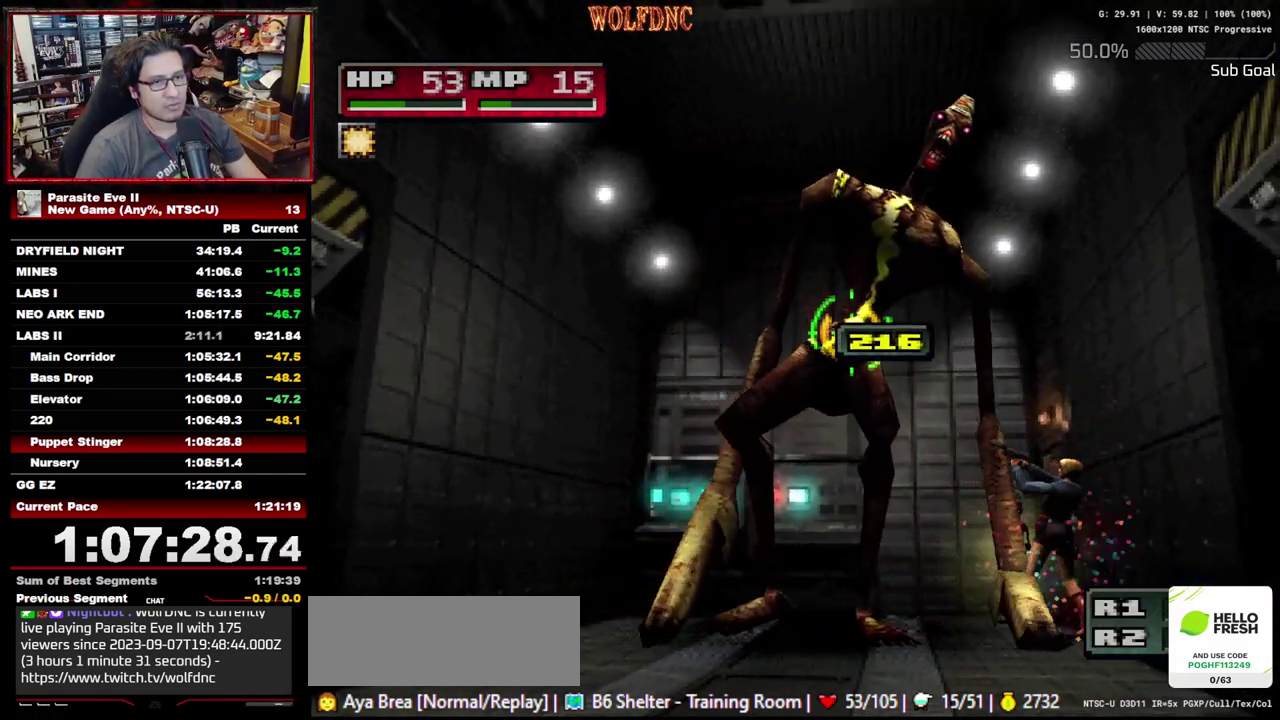
{"buttons": ["R1"], "events": []}
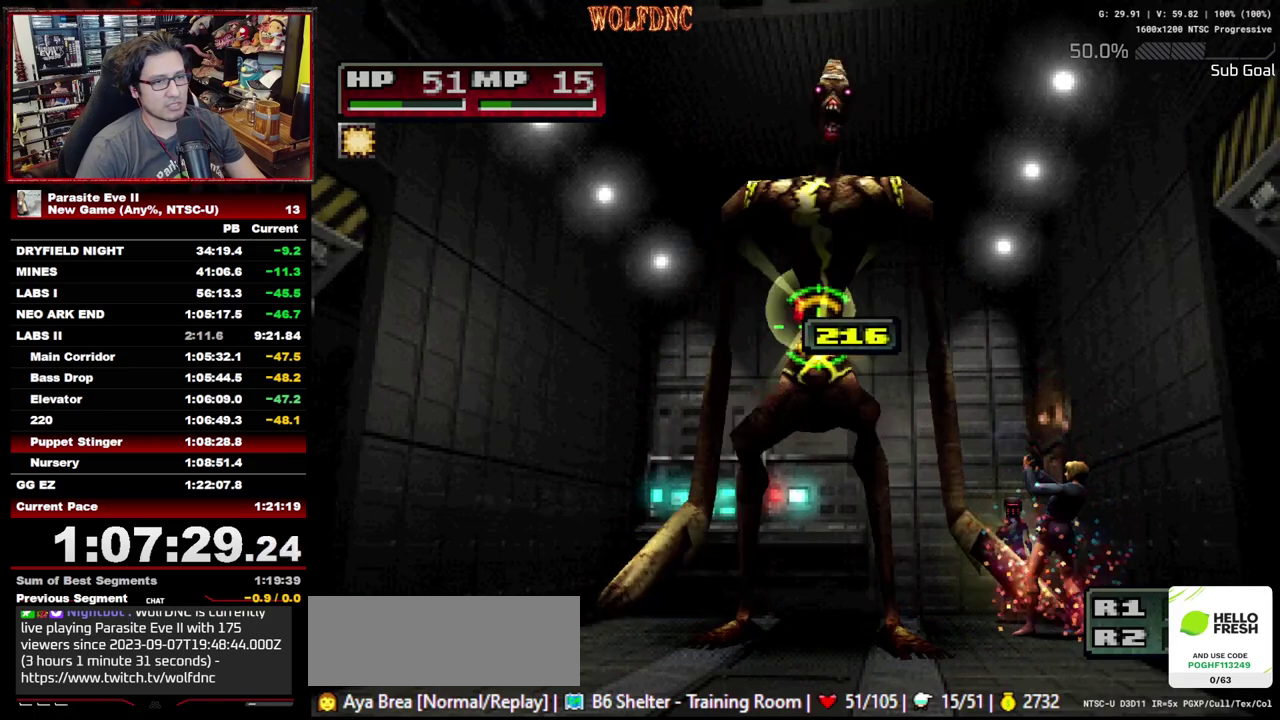
{"buttons": ["R1"], "events": []}
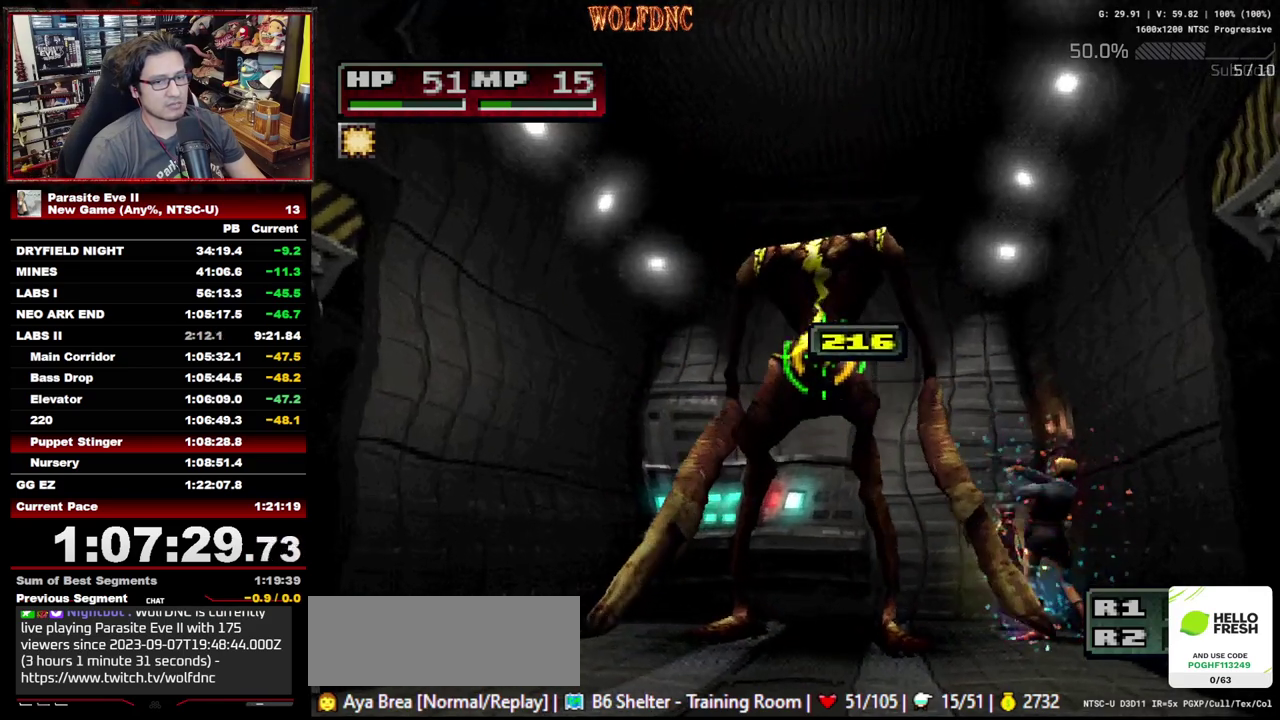
{"buttons": ["R1"], "events": []}
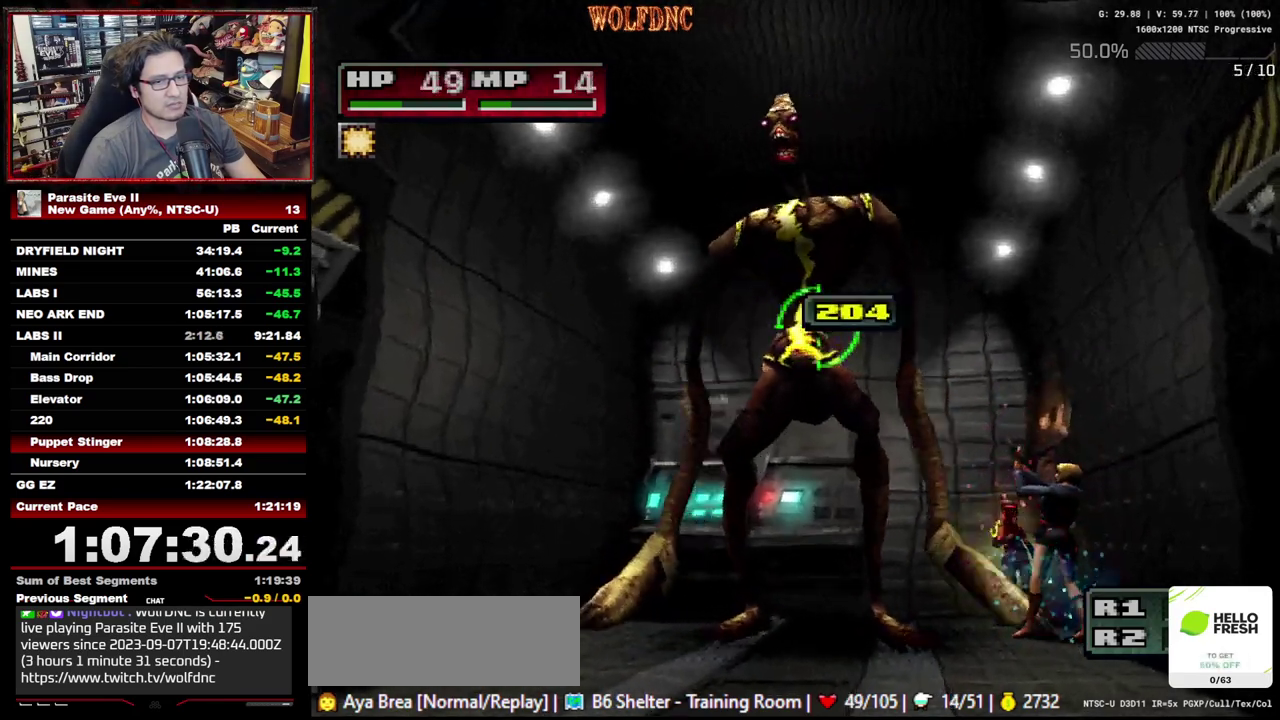
{"buttons": ["R1"], "events": []}
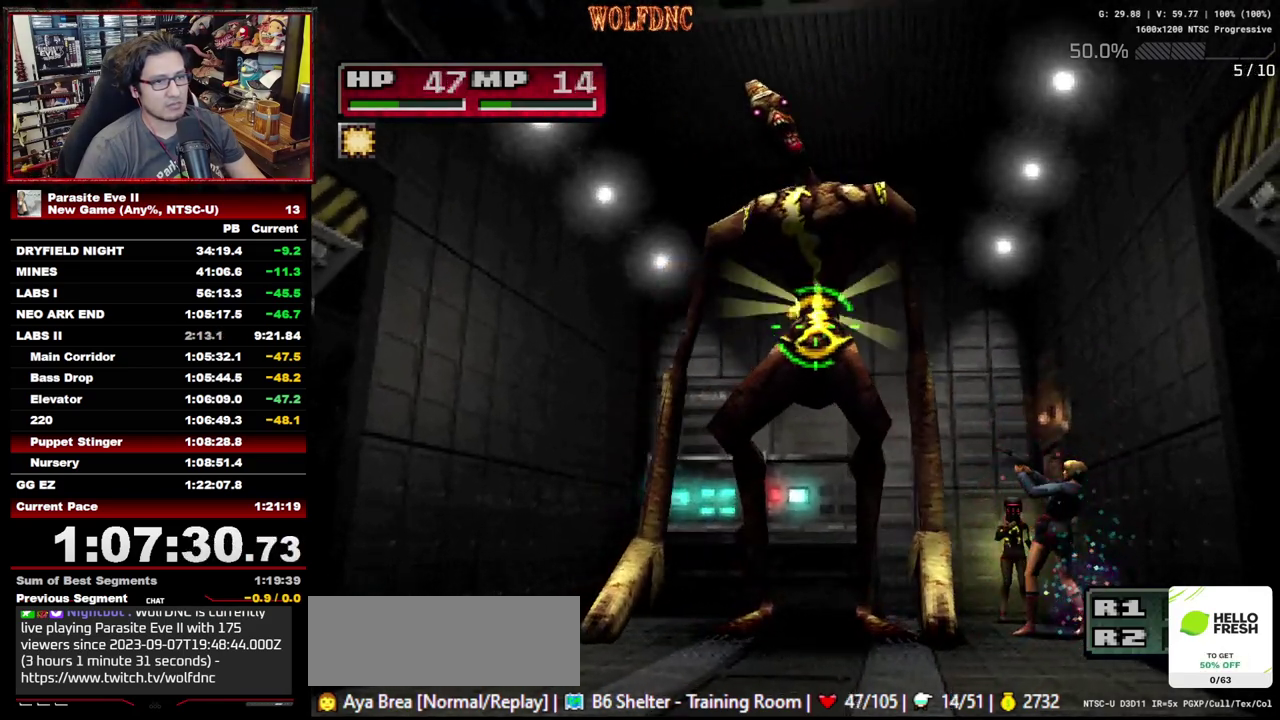
{"buttons": ["R1"], "events": []}
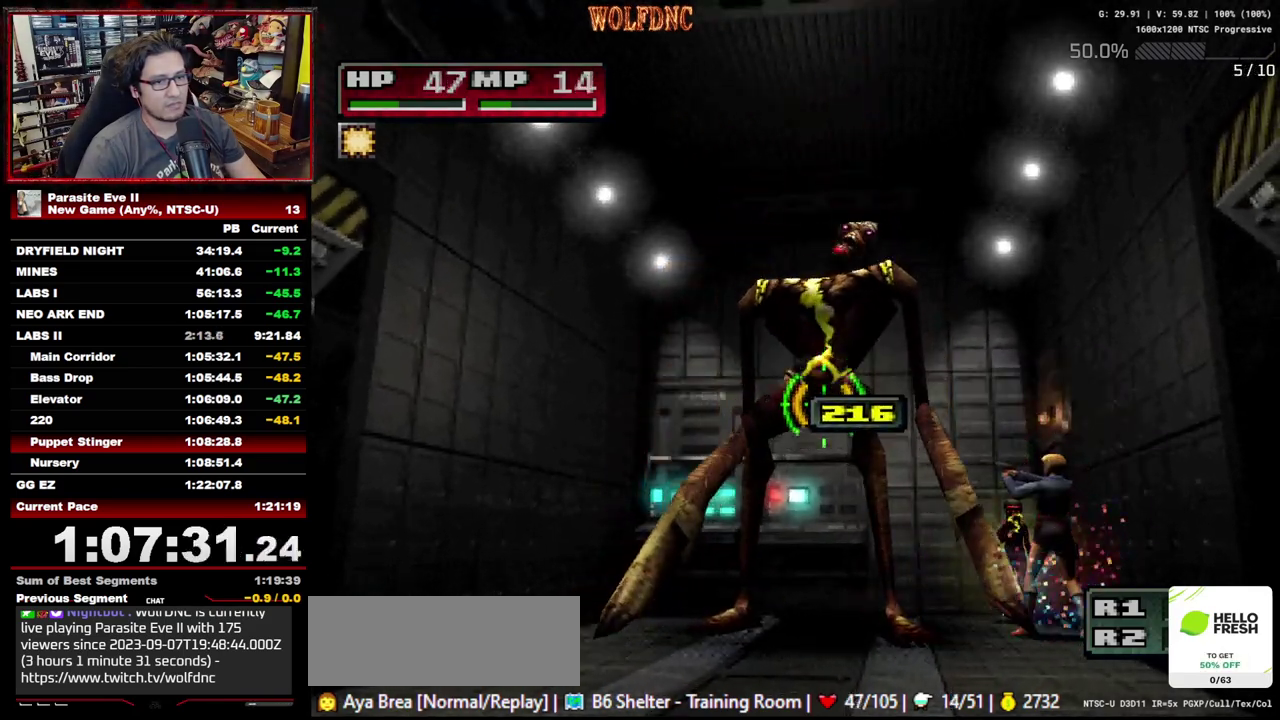
{"buttons": ["R1"], "events": []}
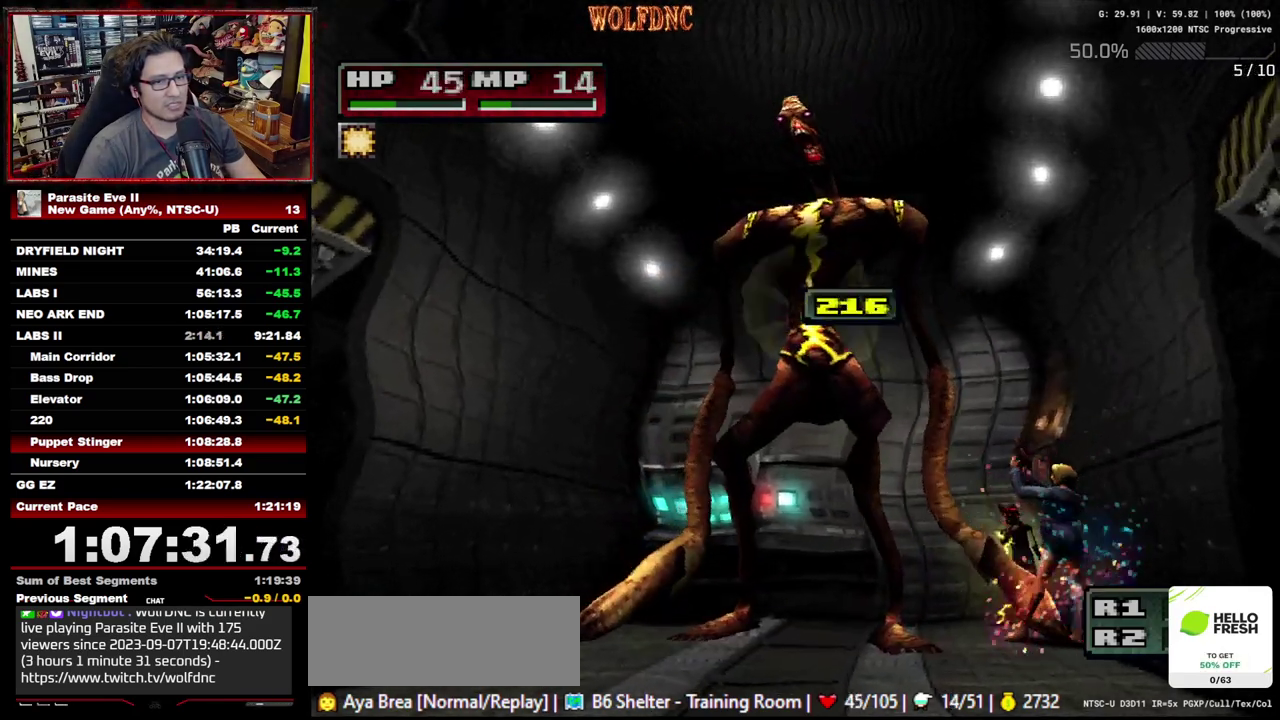
{"buttons": [], "events": [[433, "R1", "up"]]}
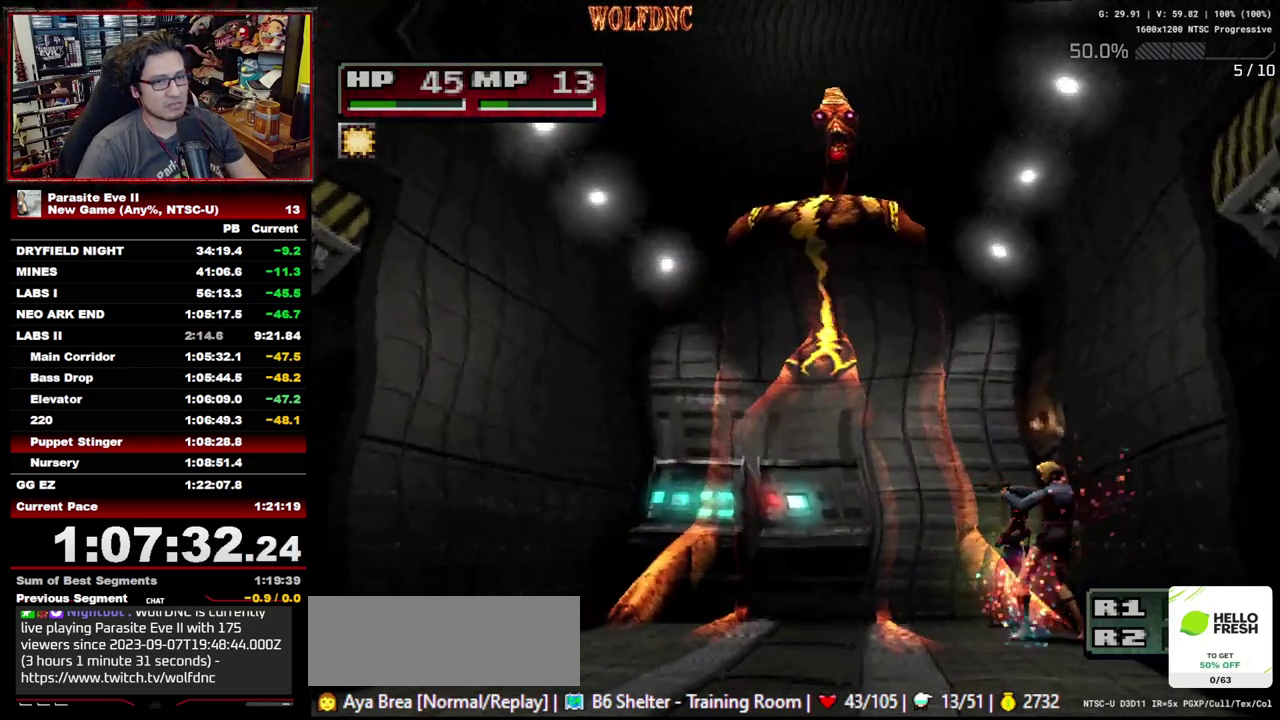
{"buttons": ["DPAD_LEFT"], "events": [[33, "DPAD_LEFT", "down"]]}
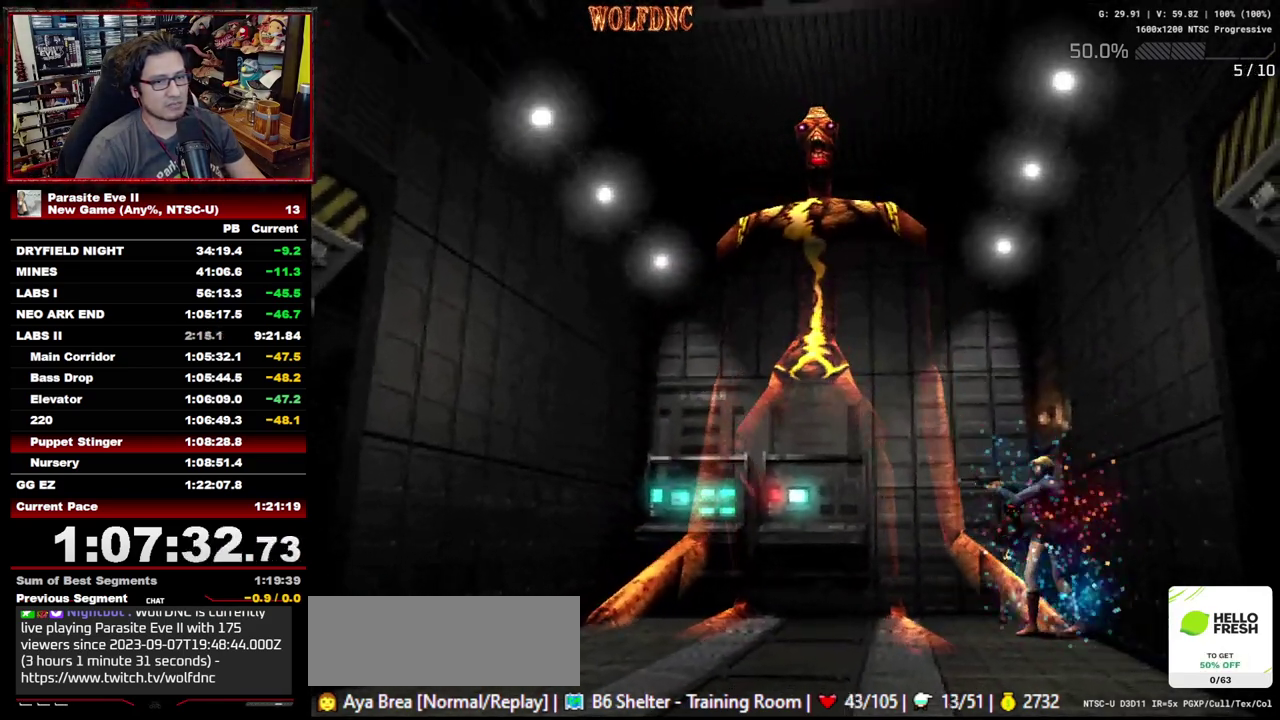
{"buttons": [], "events": [[133, "R1", "down"], [283, "DPAD_LEFT", "up"], [367, "R1", "up"]]}
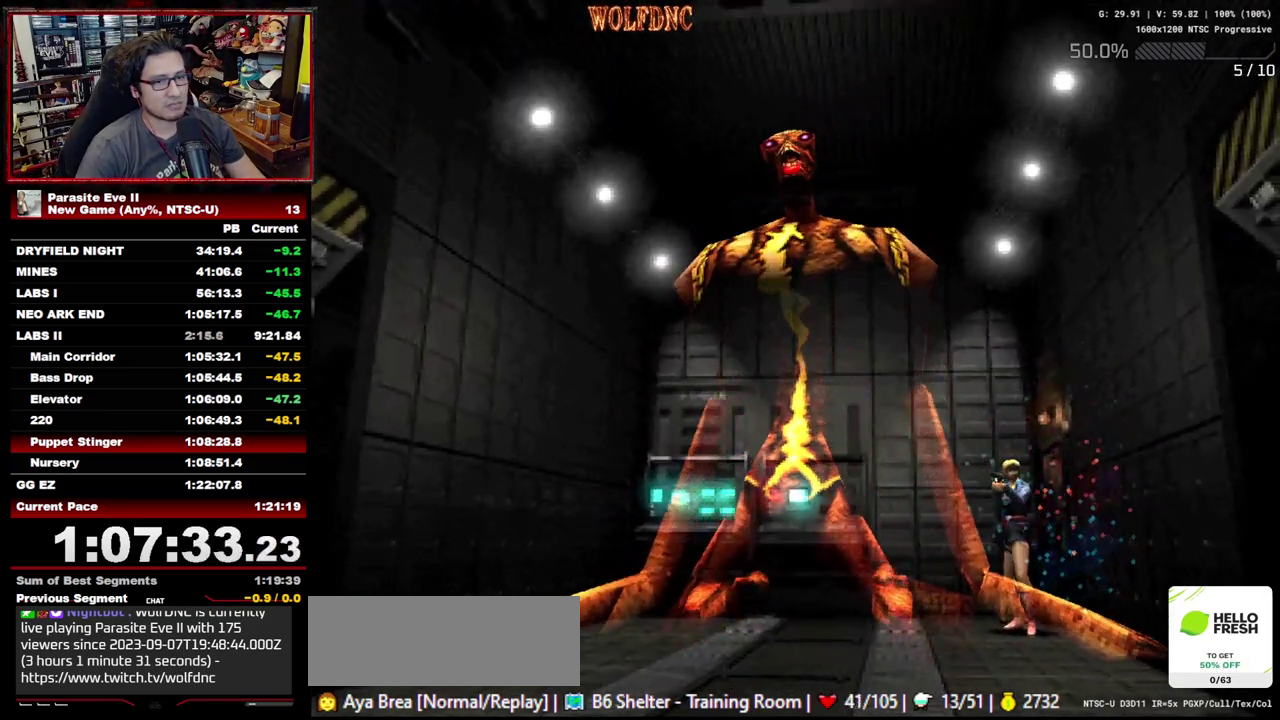
{"buttons": ["R1"], "events": [[483, "R1", "down"]]}
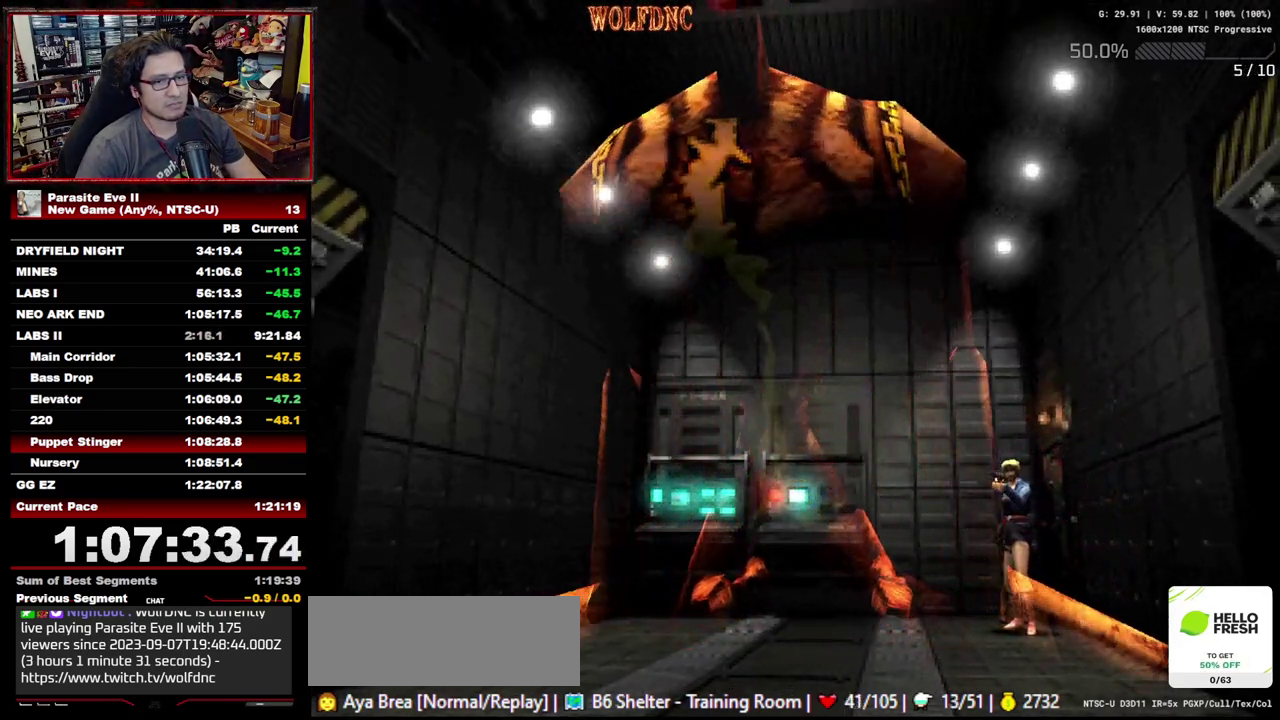
{"buttons": ["R1"], "events": []}
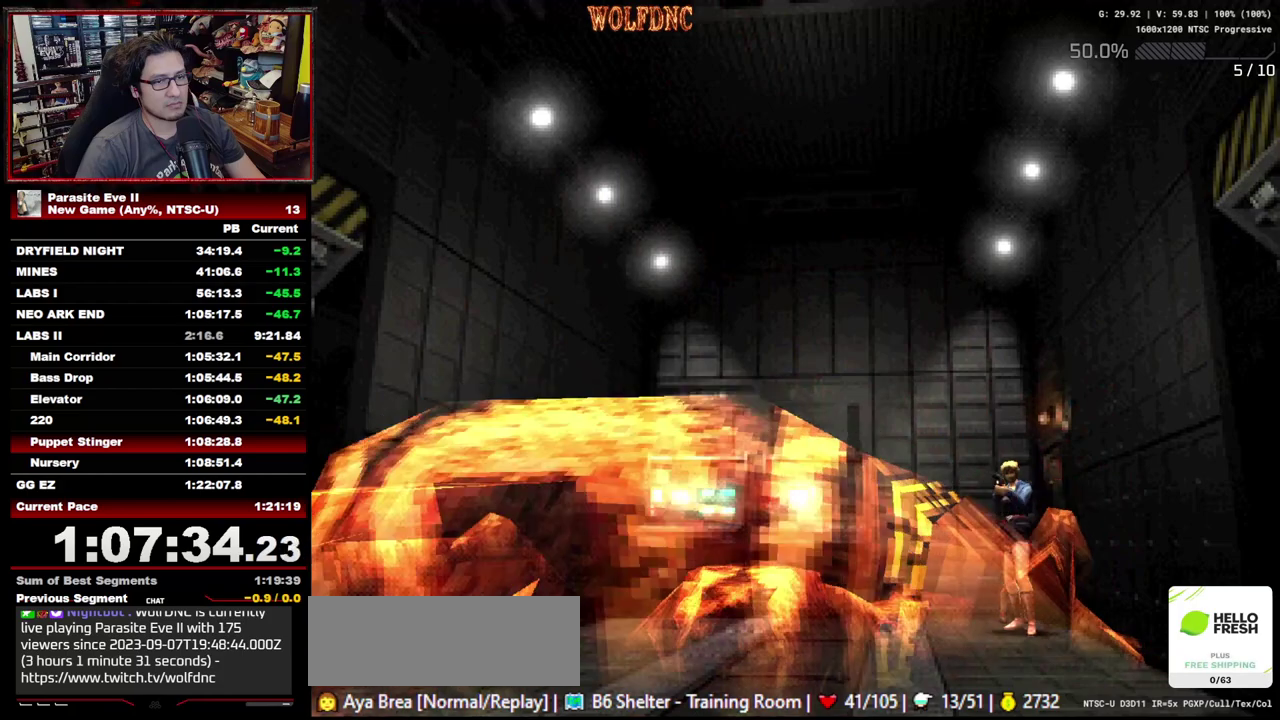
{"buttons": ["R1"], "events": [[233, "R1", "up"], [283, "R1", "down"], [417, "R1", "up"], [467, "R1", "down"]]}
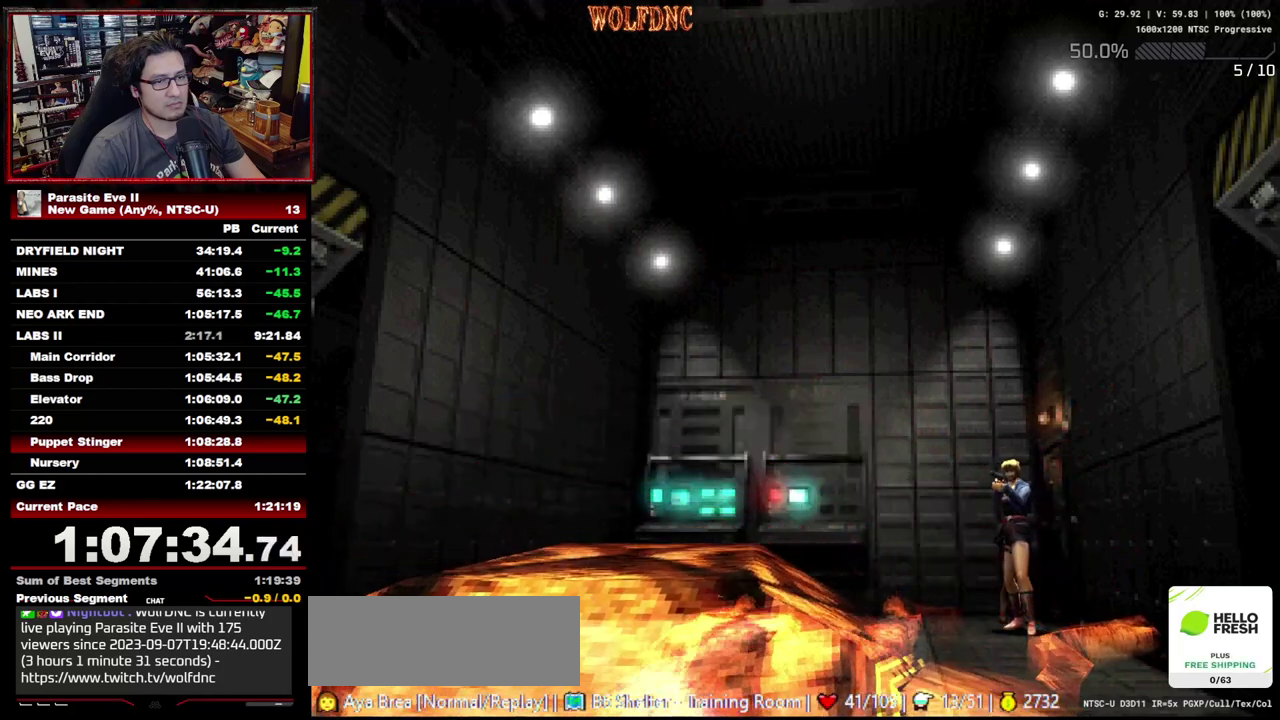
{"buttons": [], "events": [[200, "R1", "up"], [300, "R1", "down"], [383, "R1", "up"]]}
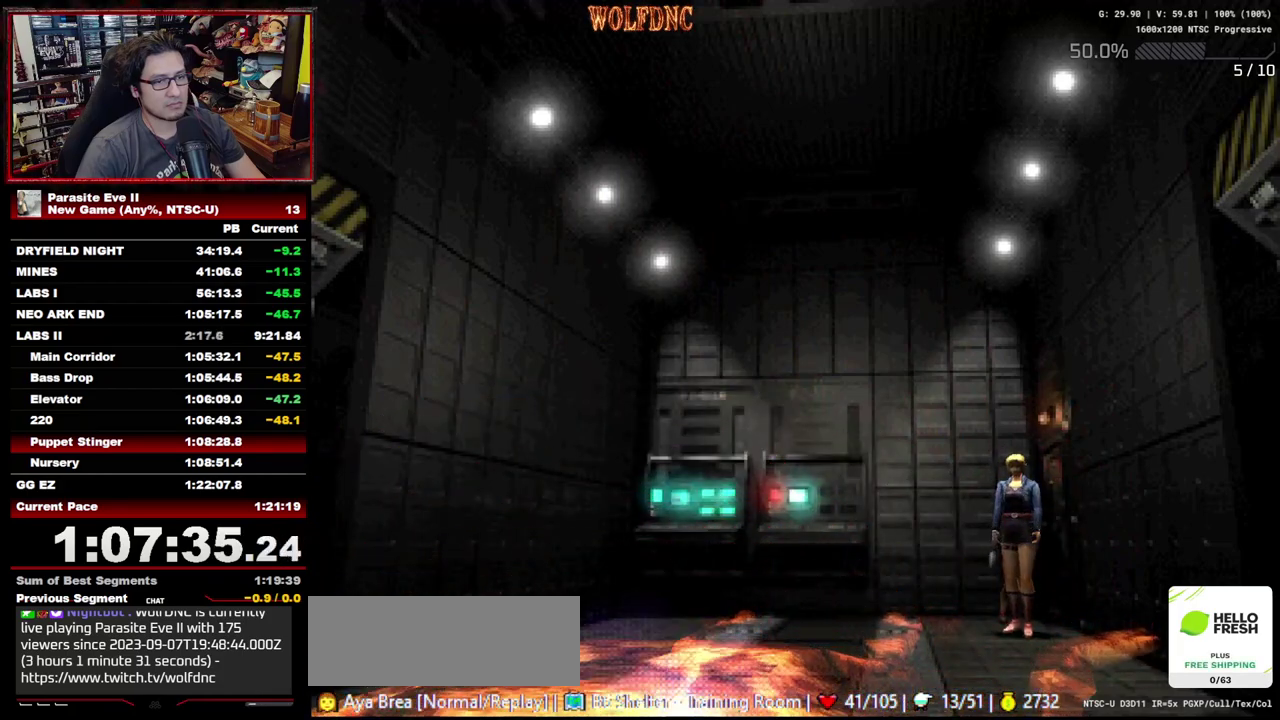
{"buttons": ["START"], "events": [[267, "START", "down"], [317, "START", "up"], [400, "START", "down"], [450, "START", "up"], [500, "START", "down"]]}
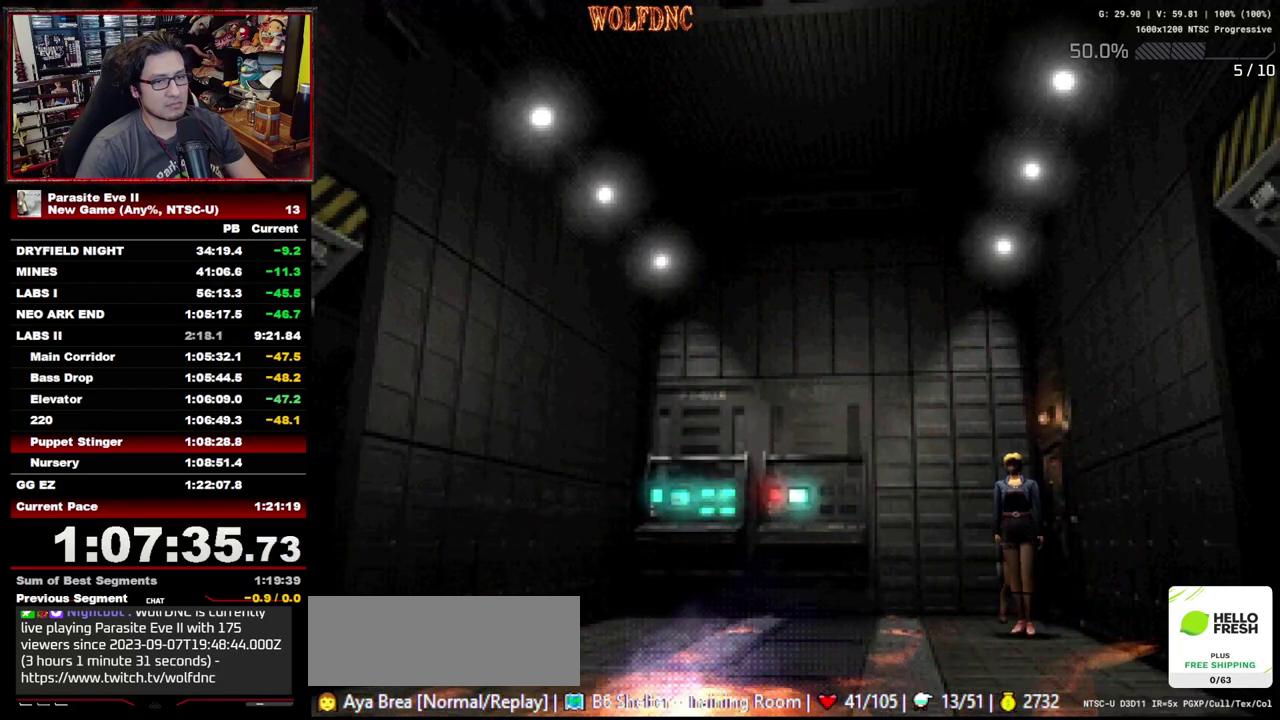
{"buttons": ["START"], "events": [[183, "START", "up"], [233, "START", "down"], [417, "START", "up"], [467, "START", "down"]]}
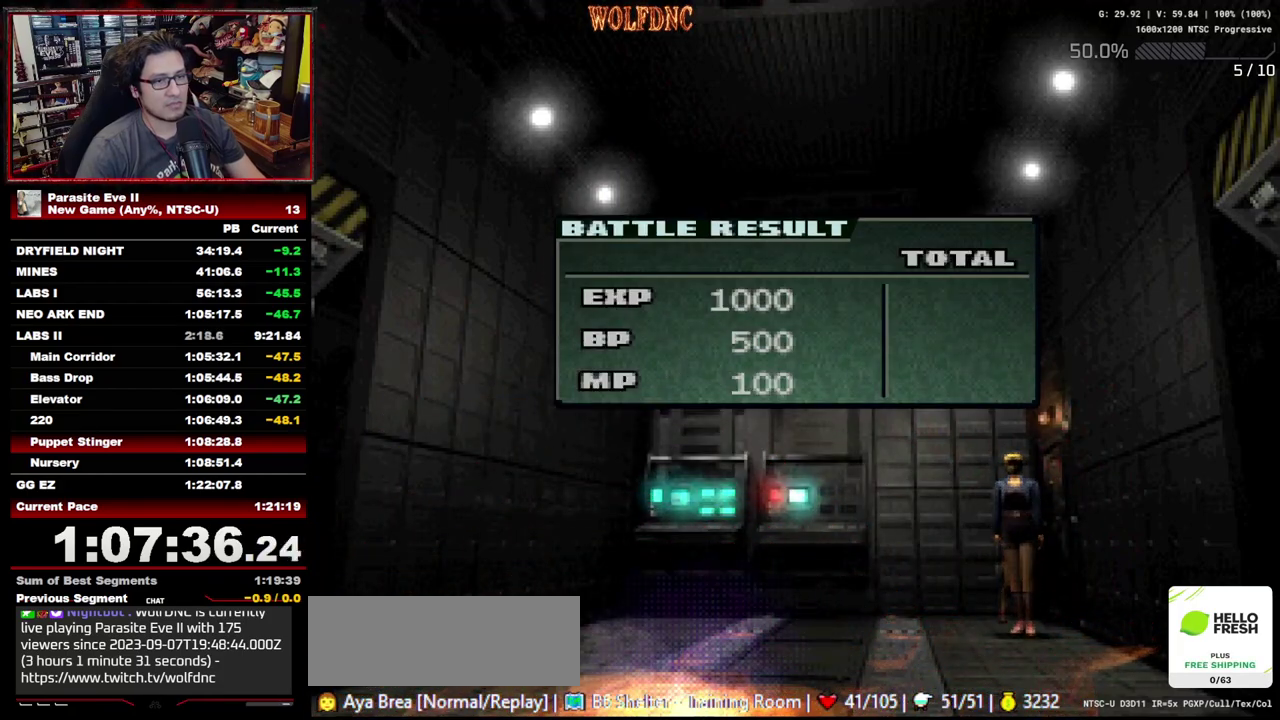
{"buttons": [], "events": [[150, "START", "up"], [200, "START", "down"], [250, "START", "up"], [350, "CROSS", "down"], [433, "CROSS", "up"]]}